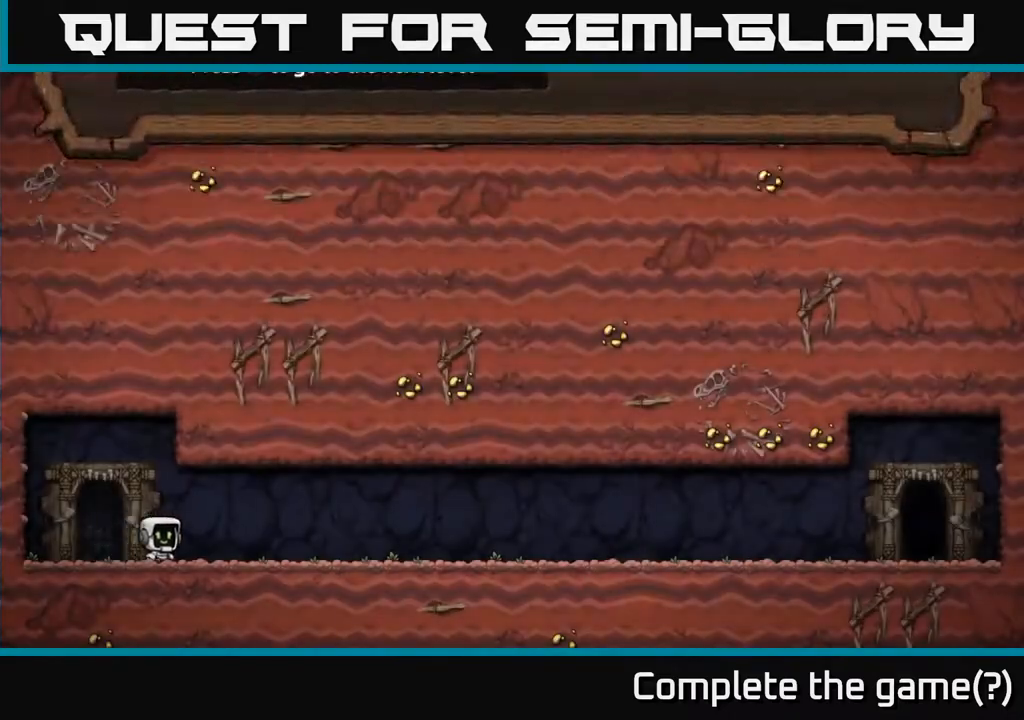
Gameplay with a controller (Xbox layout); each line is a JSON object with the inputs held at the frame after it. "events" lists button and stick changes between this image and that frame as [ms after this image, input, new state], when the widget could be followed in between. Not read: right_stick.
{"buttons": [], "left_stick": "center", "events": []}
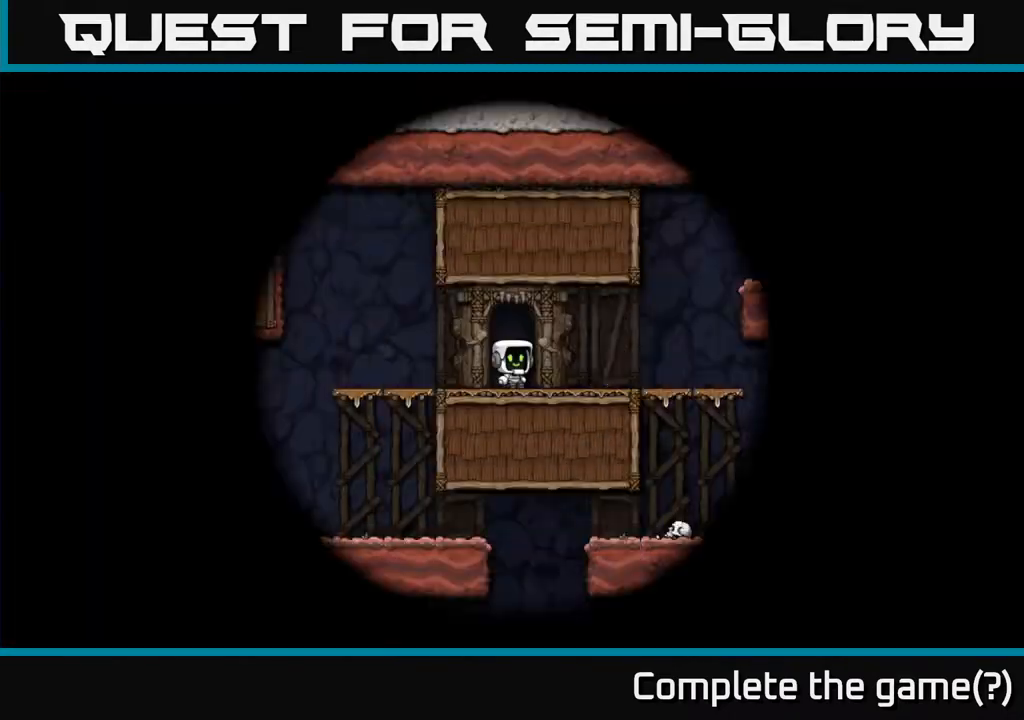
{"buttons": ["DPAD_LEFT"], "left_stick": "center", "events": [[450, "DPAD_LEFT", "down"]]}
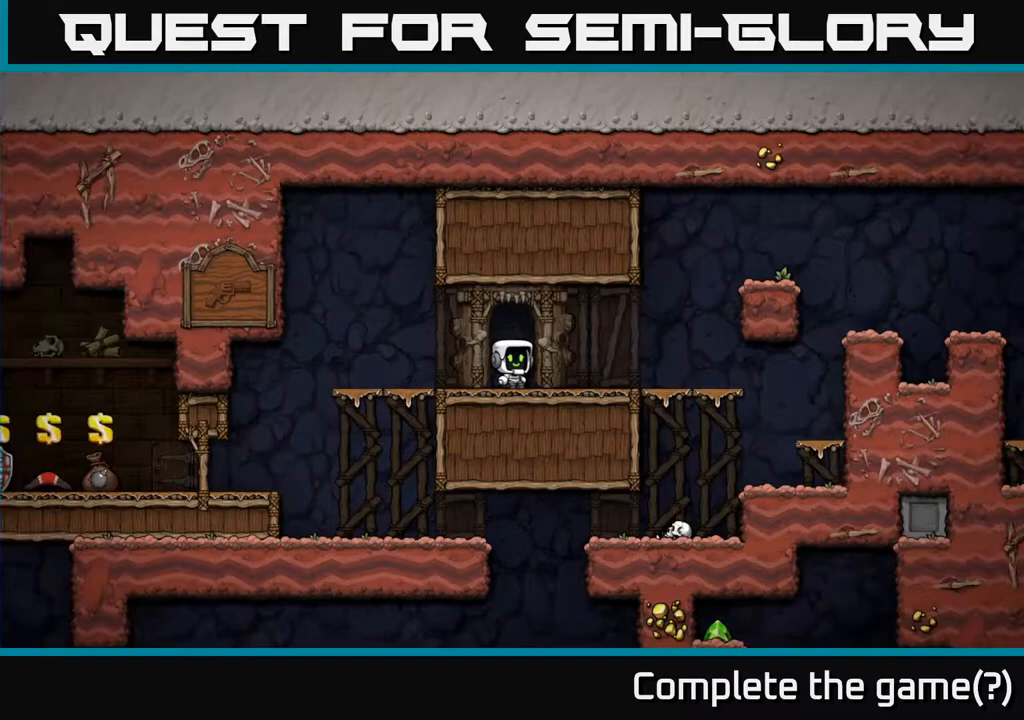
{"buttons": ["DPAD_LEFT"], "left_stick": "center", "events": [[167, "A", "down"], [233, "A", "up"]]}
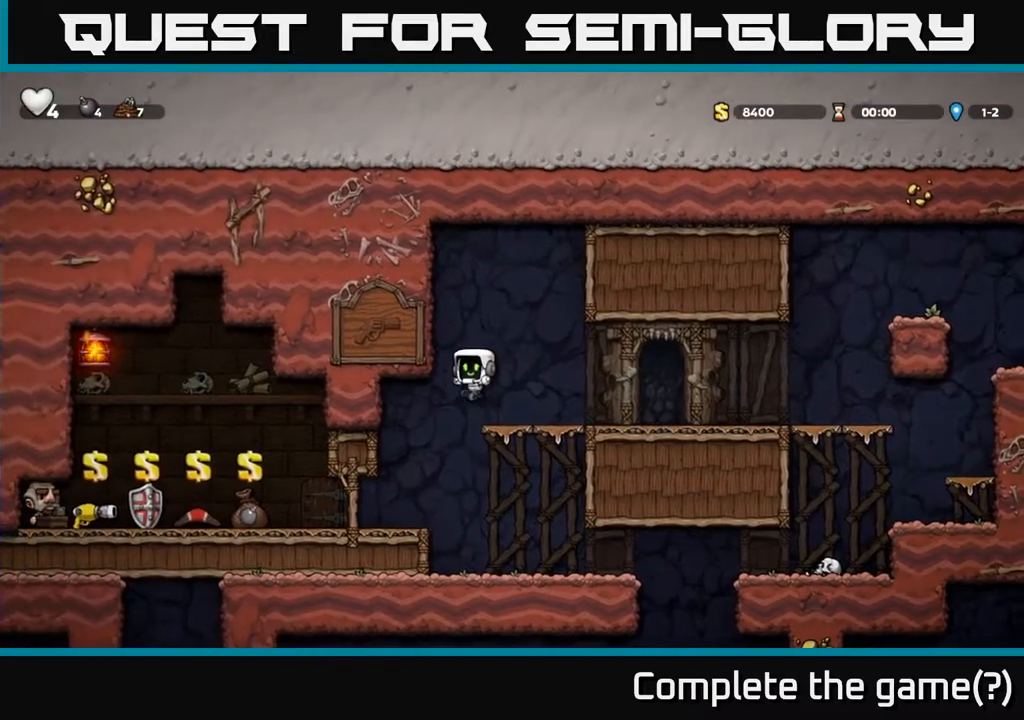
{"buttons": ["DPAD_LEFT"], "left_stick": "center", "events": [[167, "DPAD_LEFT", "up"], [350, "DPAD_LEFT", "down"]]}
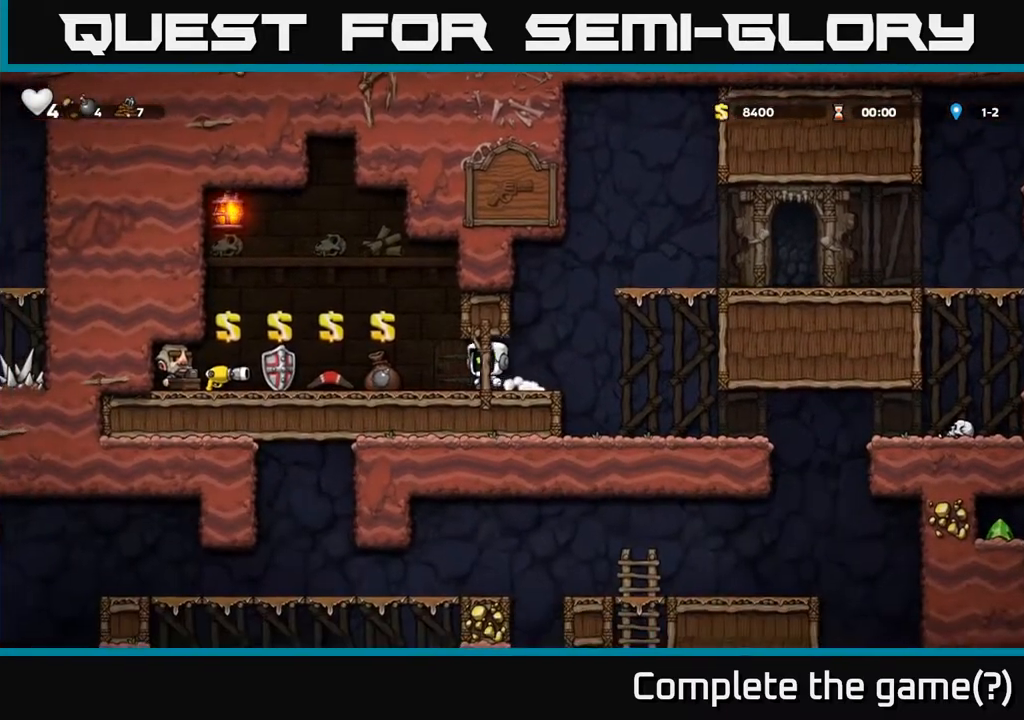
{"buttons": ["DPAD_LEFT"], "left_stick": "center", "events": []}
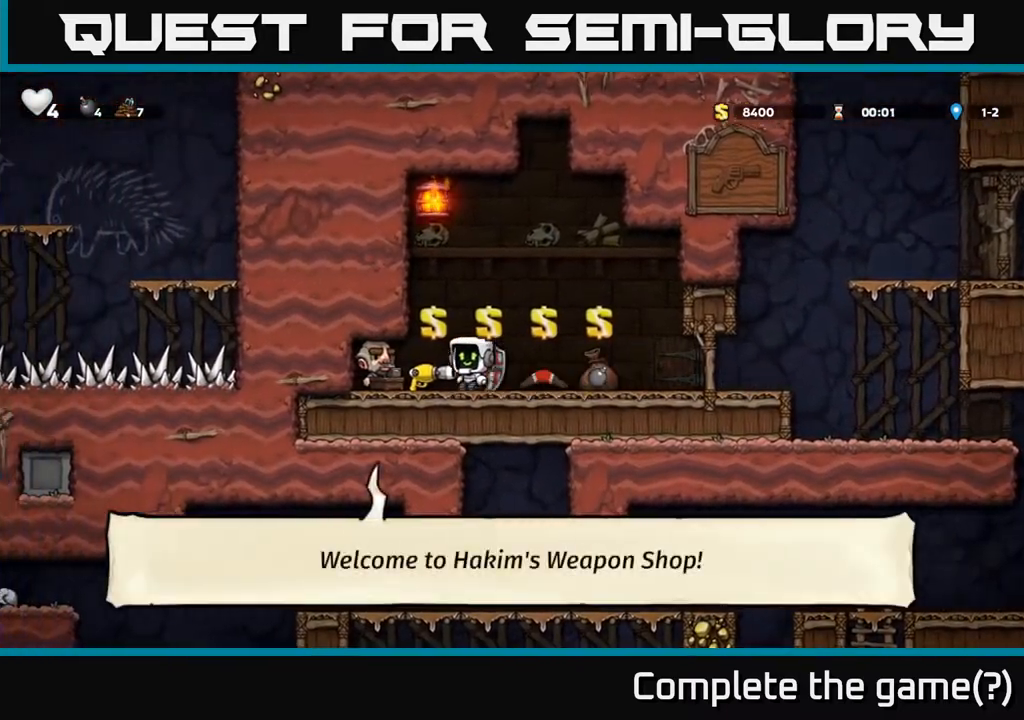
{"buttons": [], "left_stick": "center", "events": [[33, "DPAD_DOWN", "down"], [50, "DPAD_LEFT", "up"], [67, "X", "down"], [117, "DPAD_DOWN", "up"], [117, "DPAD_RIGHT", "down"], [150, "X", "up"], [233, "DPAD_RIGHT", "up"], [267, "DPAD_LEFT", "down"], [317, "DPAD_LEFT", "up"], [317, "X", "down"], [383, "X", "up"]]}
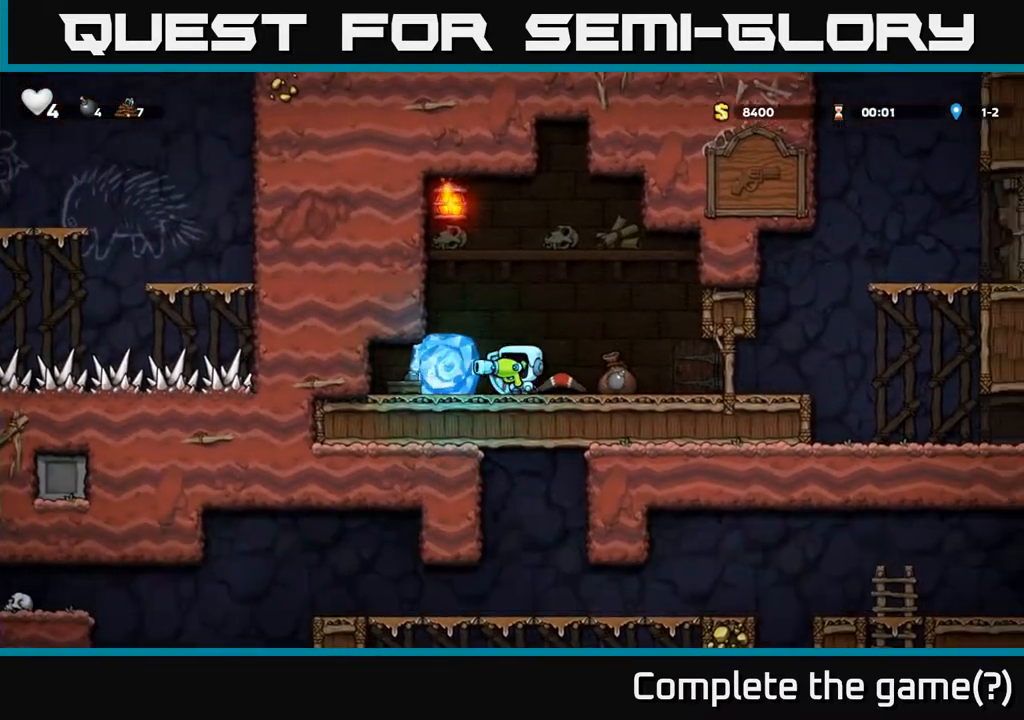
{"buttons": [], "left_stick": "center", "events": [[83, "A", "down"], [133, "DPAD_LEFT", "down"], [167, "A", "up"], [283, "DPAD_LEFT", "up"]]}
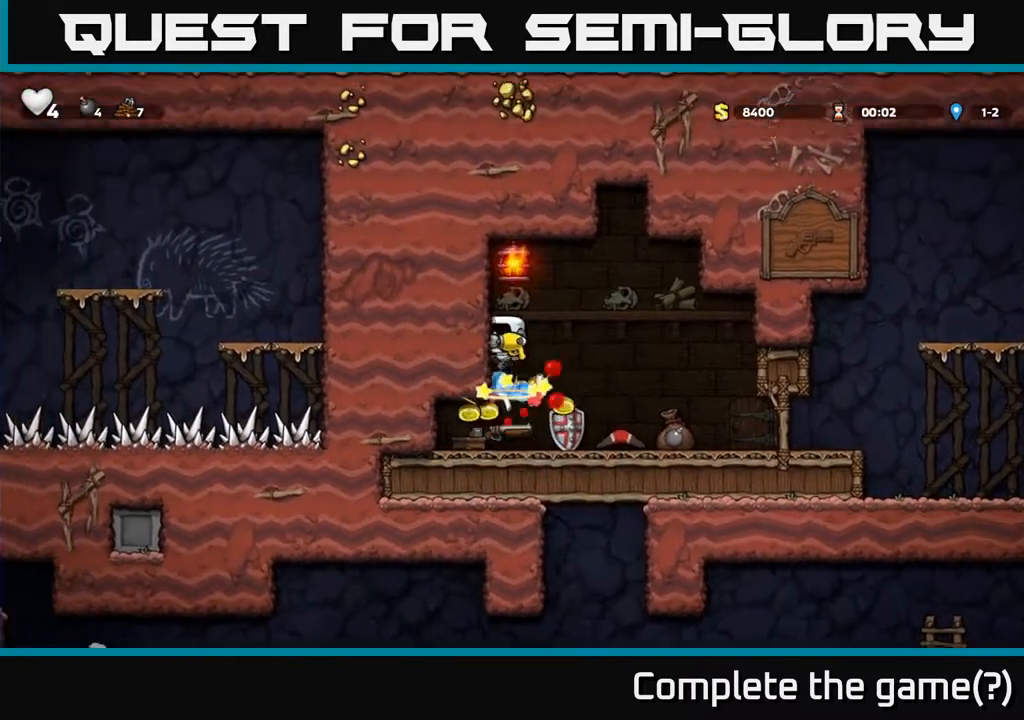
{"buttons": ["DPAD_LEFT"], "left_stick": "center", "events": [[467, "DPAD_LEFT", "down"]]}
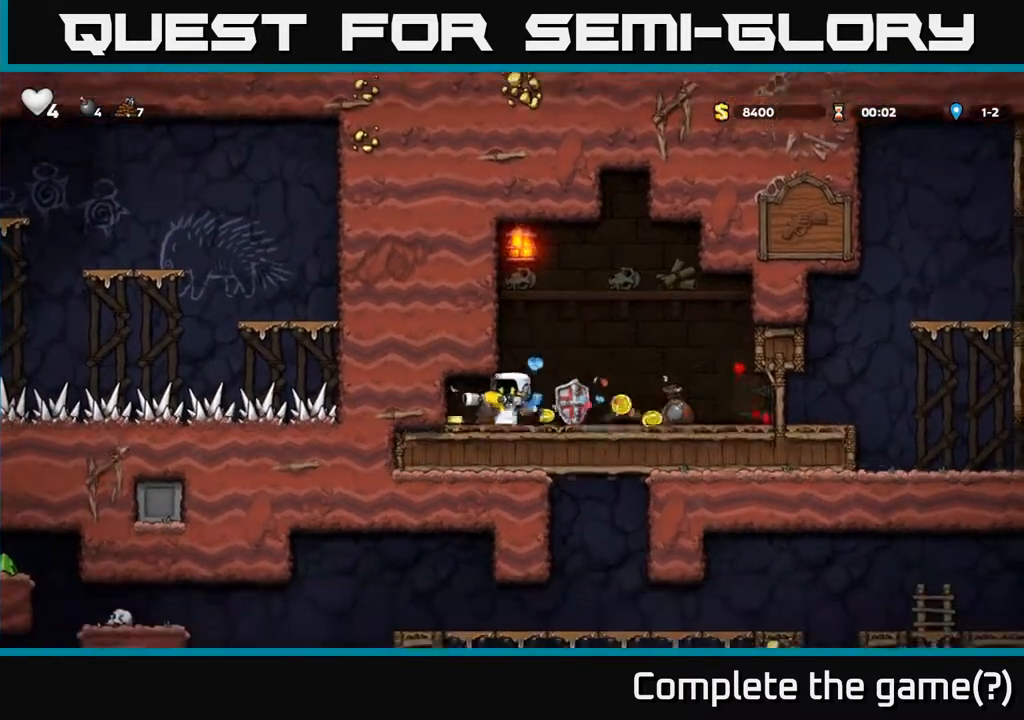
{"buttons": ["DPAD_RIGHT"], "left_stick": "center", "events": [[183, "DPAD_LEFT", "up"], [217, "DPAD_RIGHT", "down"]]}
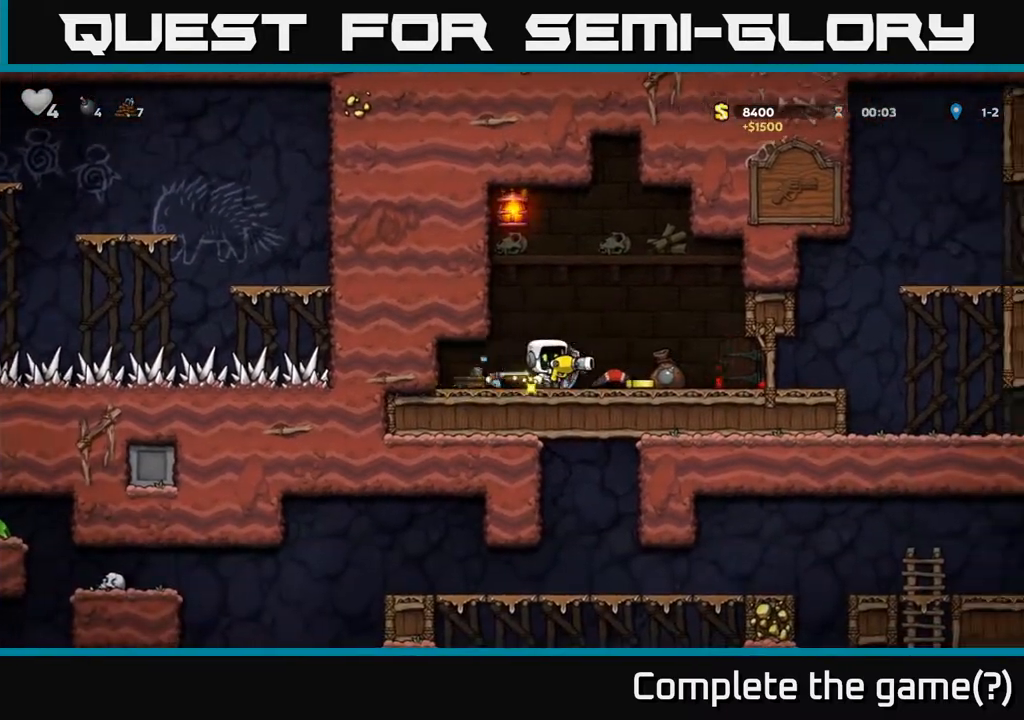
{"buttons": ["X", "DPAD_LEFT"], "left_stick": "center", "events": [[317, "DPAD_DOWN", "down"], [350, "DPAD_RIGHT", "up"], [383, "X", "down"], [467, "DPAD_DOWN", "up"], [467, "DPAD_LEFT", "down"]]}
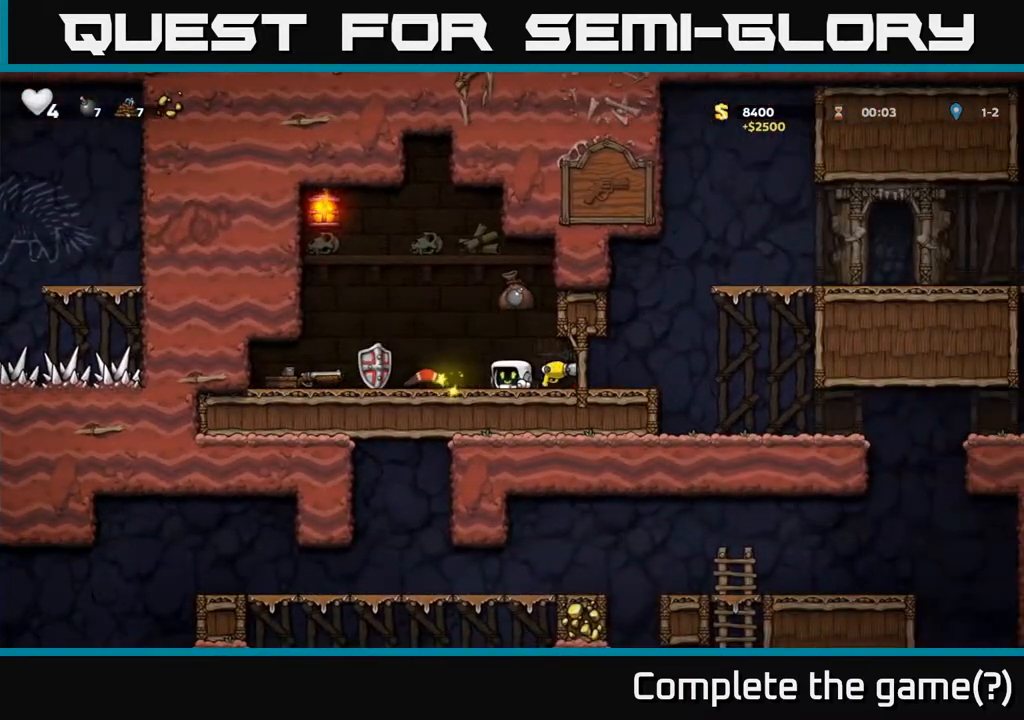
{"buttons": ["X", "DPAD_DOWN", "DPAD_RIGHT"], "left_stick": "center", "events": [[17, "X", "up"], [433, "DPAD_DOWN", "down"], [450, "DPAD_LEFT", "up"], [483, "X", "down"], [500, "DPAD_RIGHT", "down"]]}
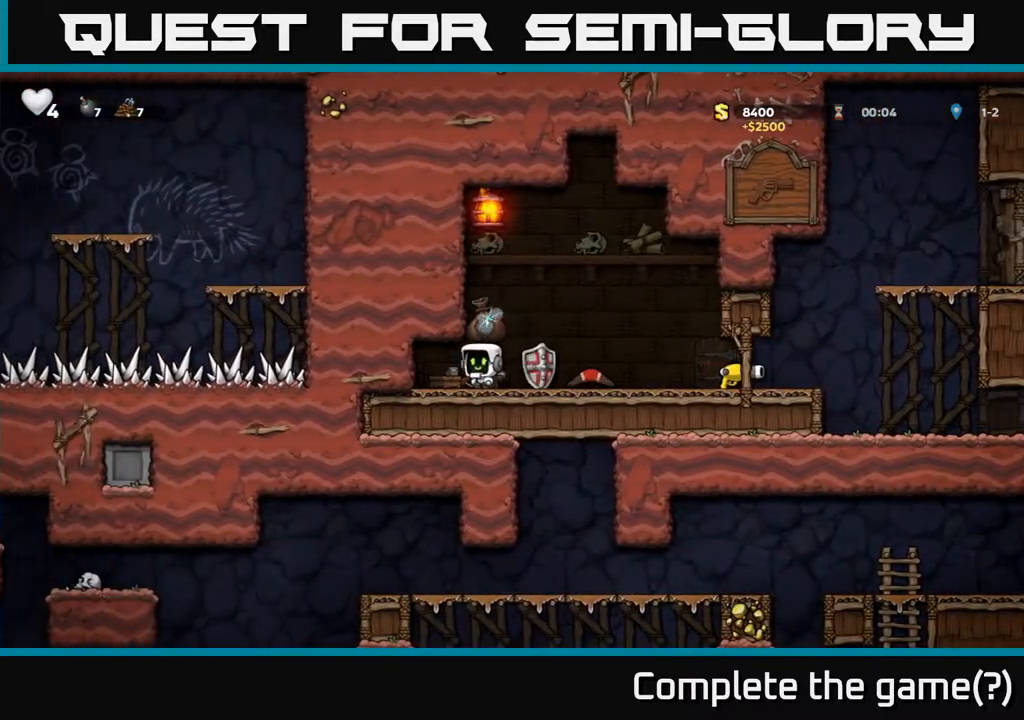
{"buttons": ["DPAD_RIGHT"], "left_stick": "center", "events": [[17, "DPAD_DOWN", "up"], [50, "X", "up"]]}
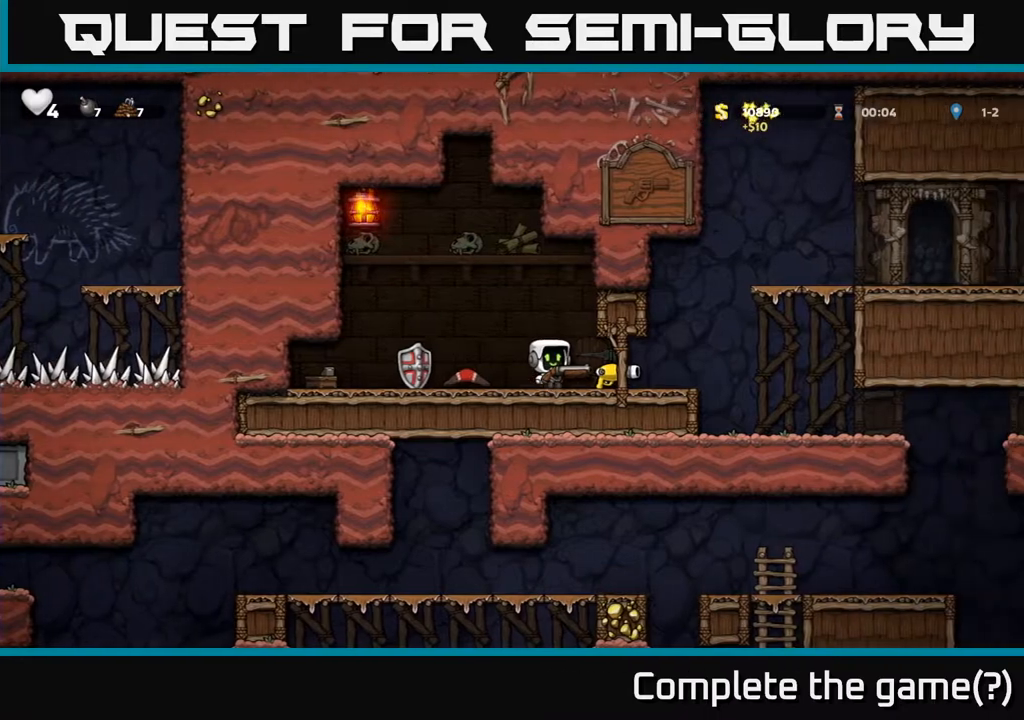
{"buttons": [], "left_stick": "center", "events": [[200, "DPAD_RIGHT", "up"], [233, "DPAD_LEFT", "down"], [300, "DPAD_LEFT", "up"], [300, "X", "down"], [350, "X", "up"]]}
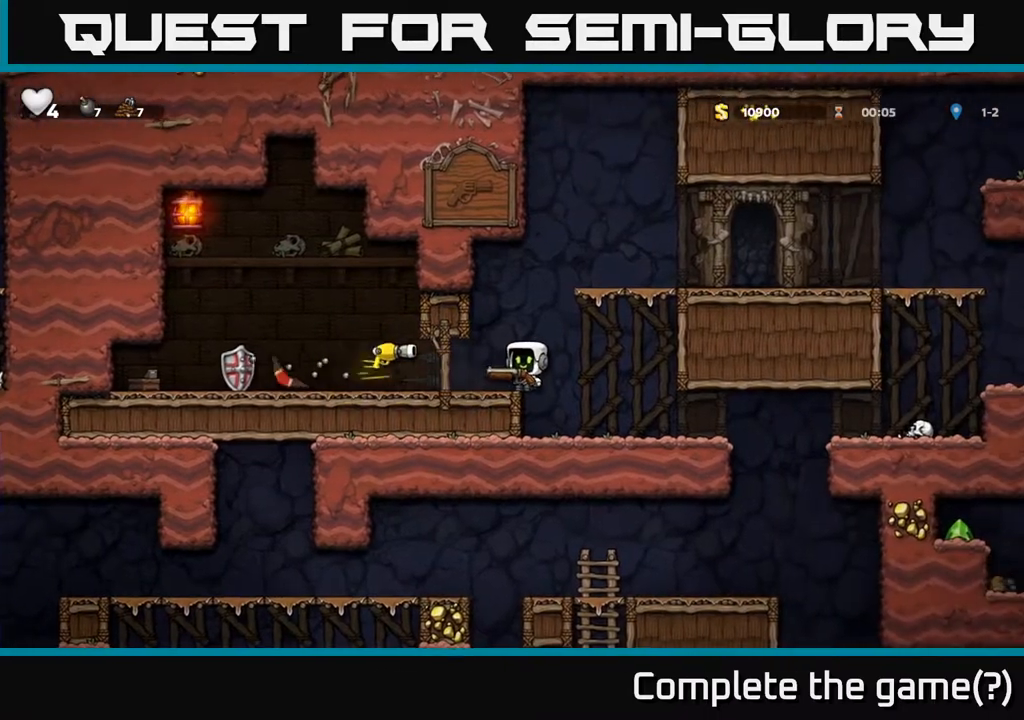
{"buttons": ["DPAD_LEFT"], "left_stick": "center", "events": [[183, "DPAD_RIGHT", "down"], [450, "DPAD_RIGHT", "up"], [500, "DPAD_LEFT", "down"]]}
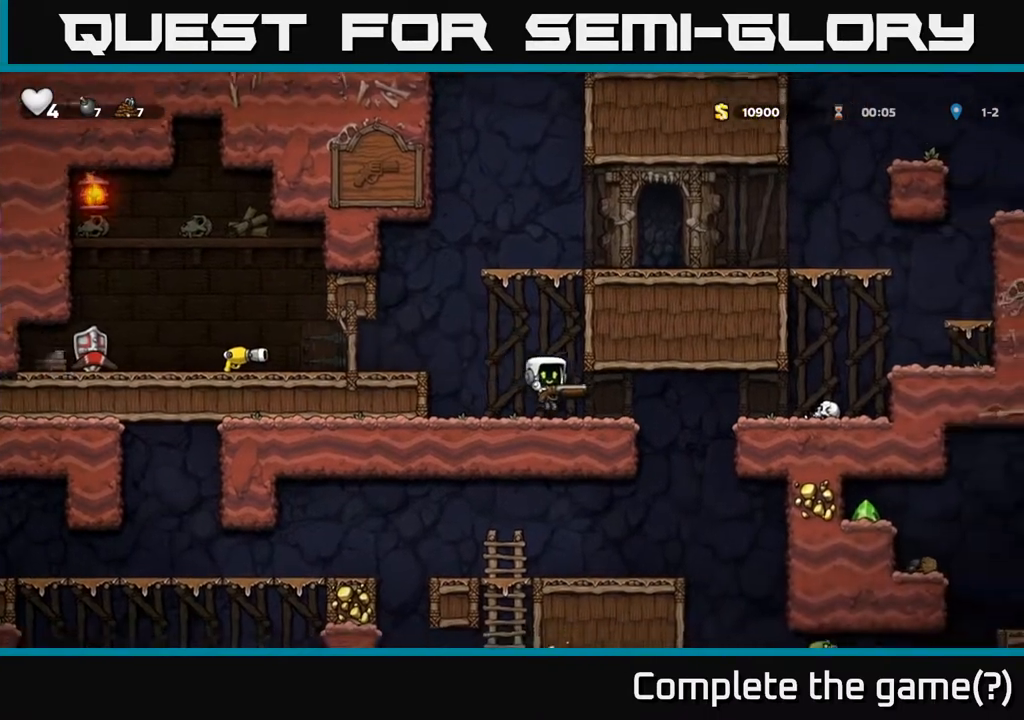
{"buttons": [], "left_stick": "center", "events": [[183, "A", "down"], [200, "DPAD_LEFT", "up"], [333, "X", "down"], [350, "A", "up"], [400, "X", "up"]]}
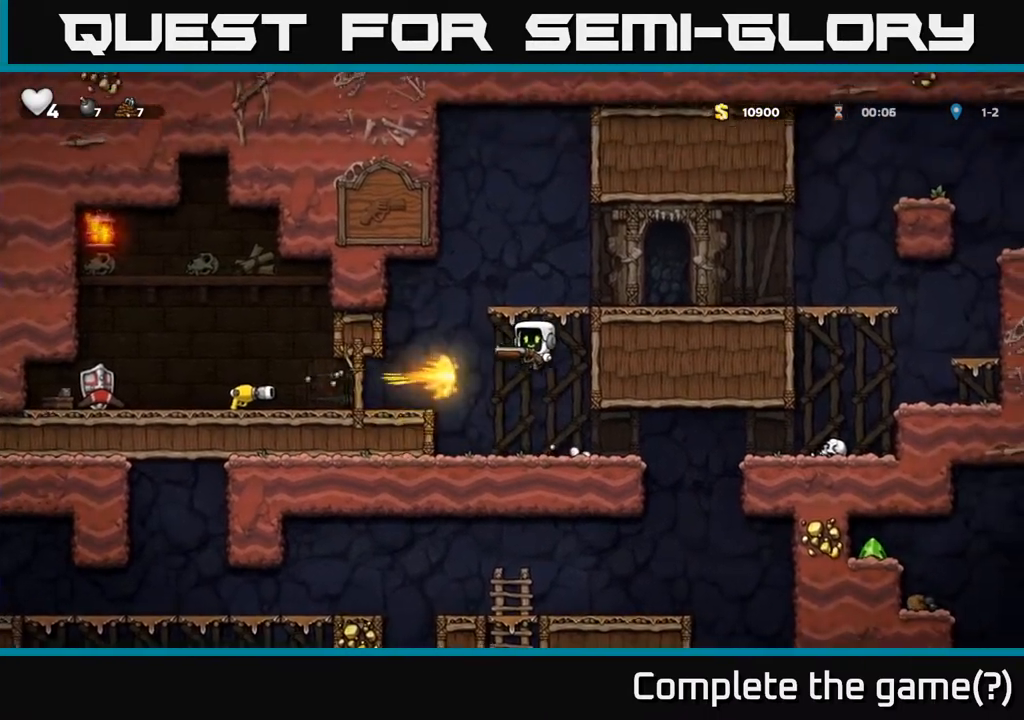
{"buttons": [], "left_stick": "center", "events": []}
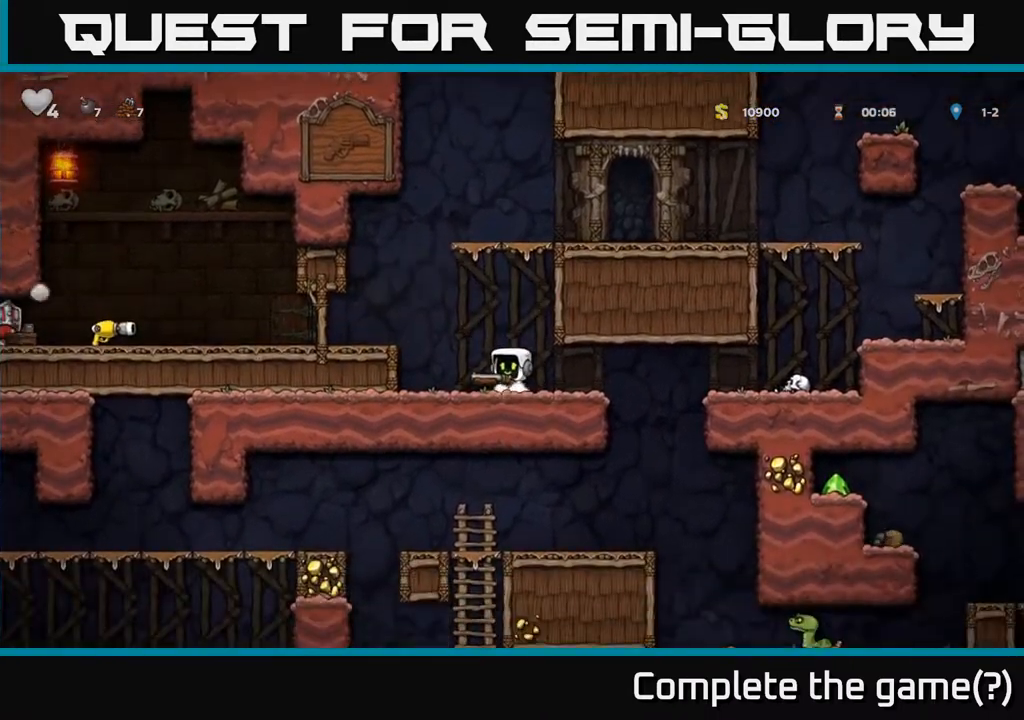
{"buttons": [], "left_stick": "center", "events": [[83, "DPAD_LEFT", "down"], [150, "A", "down"], [317, "A", "up"], [317, "X", "down"], [350, "DPAD_LEFT", "up"], [383, "X", "up"]]}
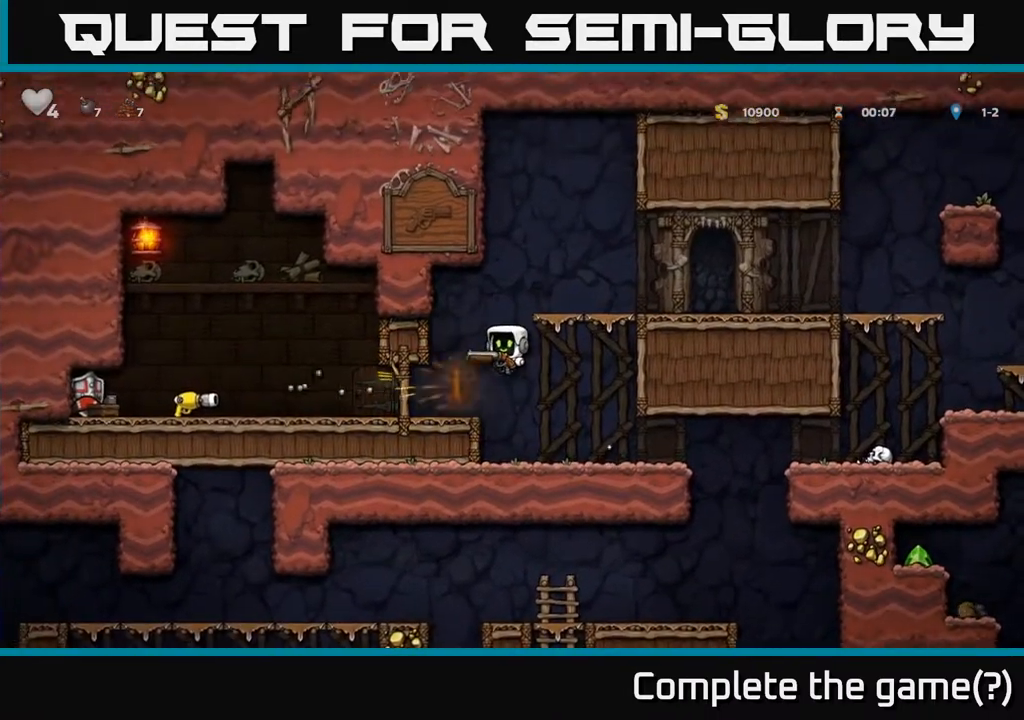
{"buttons": [], "left_stick": "center", "events": []}
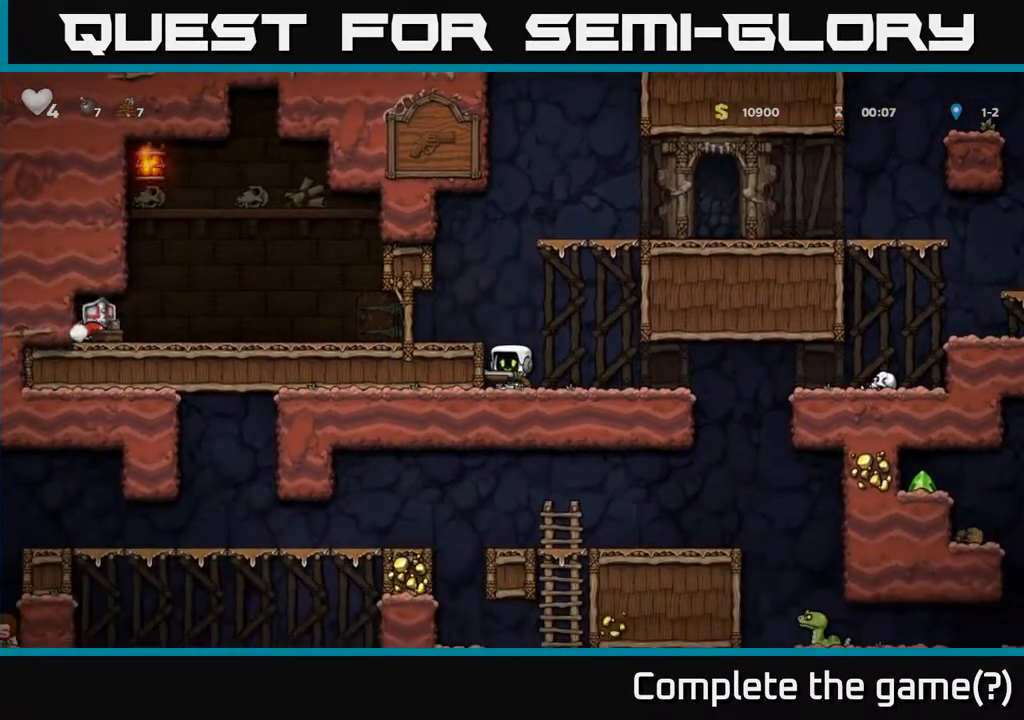
{"buttons": [], "left_stick": "center", "events": [[67, "A", "down"], [117, "DPAD_LEFT", "down"], [200, "A", "up"], [233, "X", "down"], [283, "DPAD_LEFT", "up"], [350, "X", "up"]]}
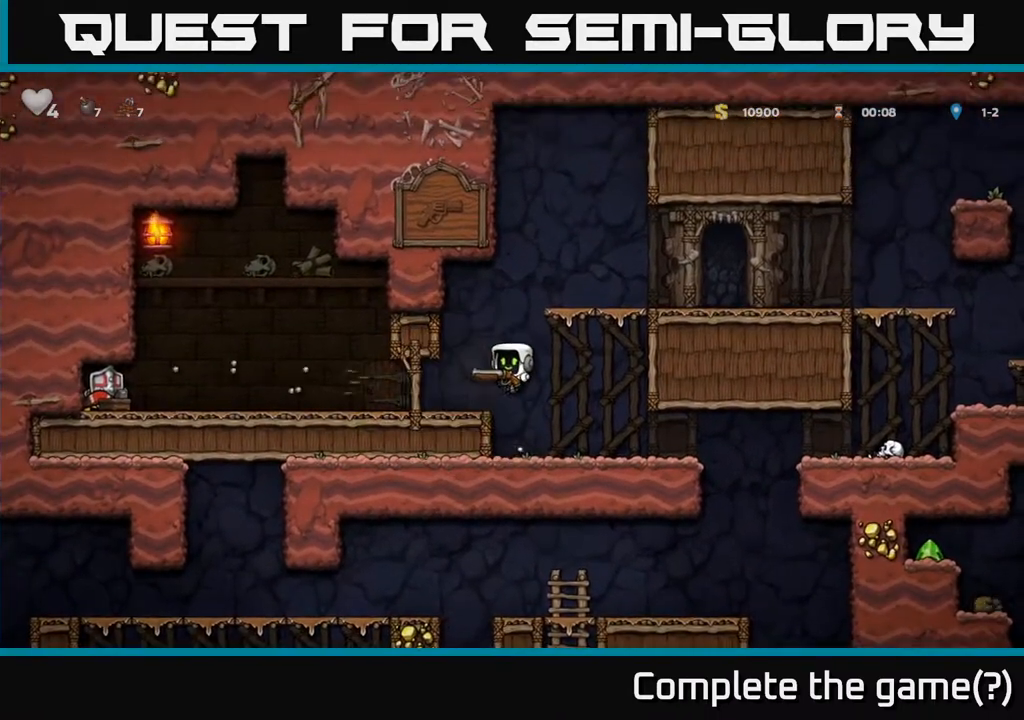
{"buttons": ["A"], "left_stick": "center", "events": [[433, "A", "down"]]}
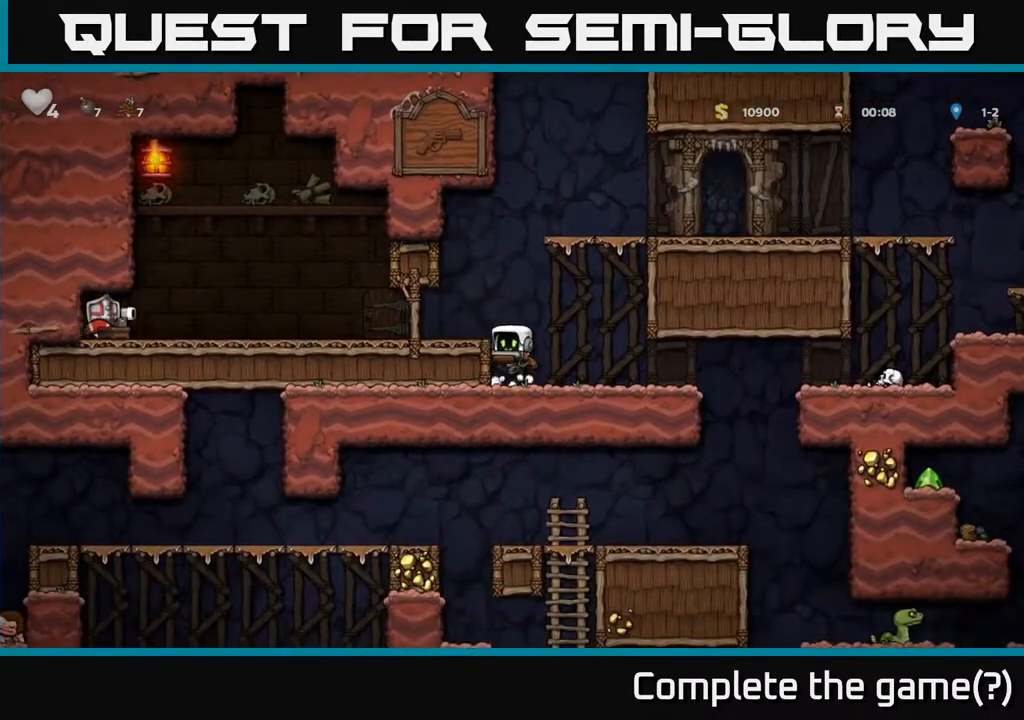
{"buttons": [], "left_stick": "center", "events": [[17, "DPAD_LEFT", "down"], [50, "A", "up"], [217, "X", "down"], [283, "DPAD_LEFT", "up"], [283, "X", "up"]]}
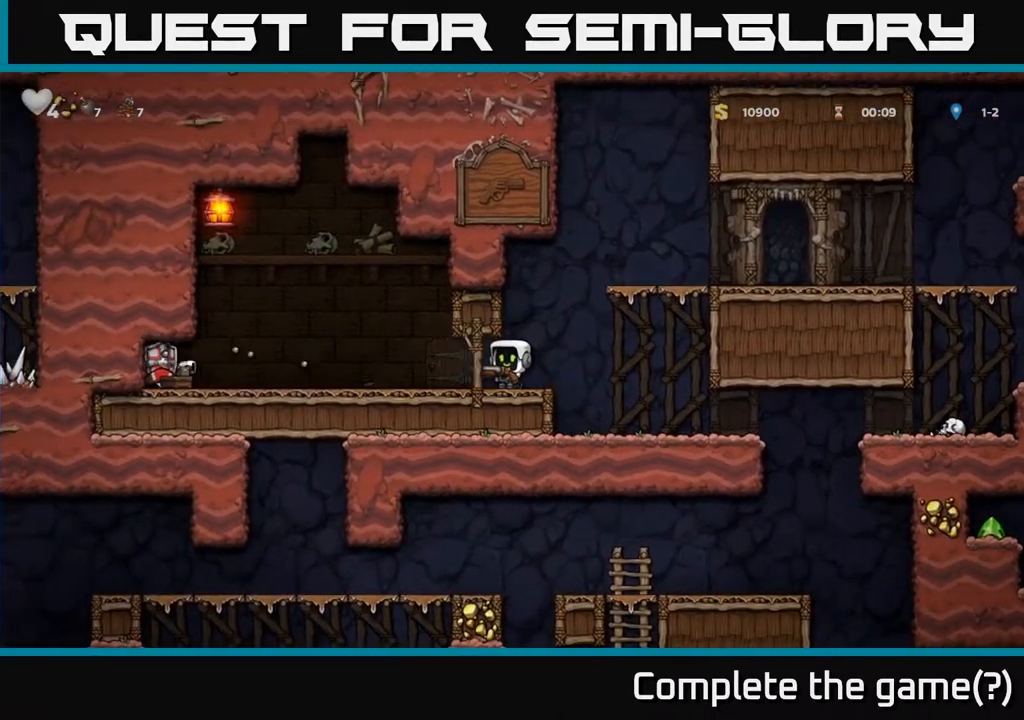
{"buttons": [], "left_stick": "center", "events": []}
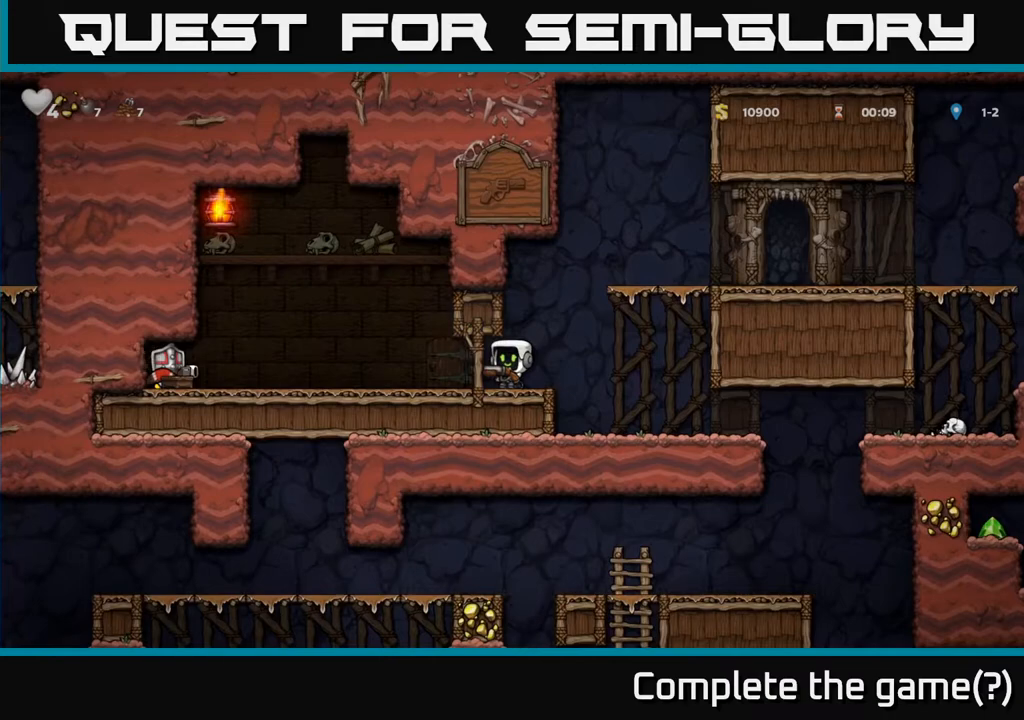
{"buttons": [], "left_stick": "center", "events": [[133, "X", "down"], [217, "X", "up"]]}
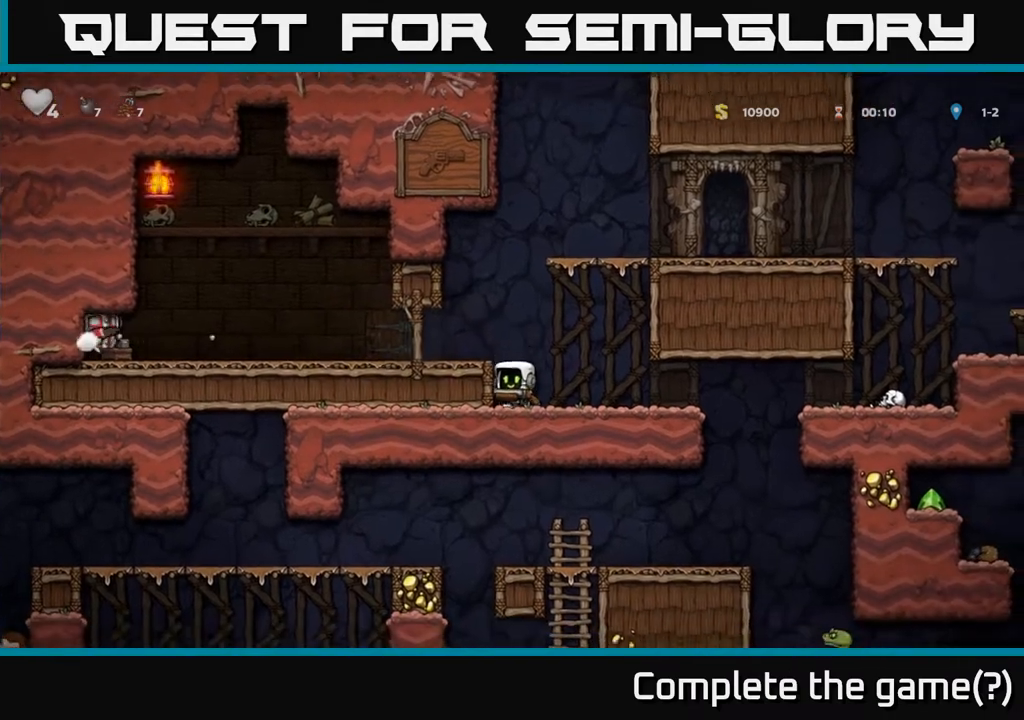
{"buttons": ["DPAD_LEFT"], "left_stick": "center", "events": [[267, "A", "down"], [350, "DPAD_LEFT", "down"], [400, "A", "up"]]}
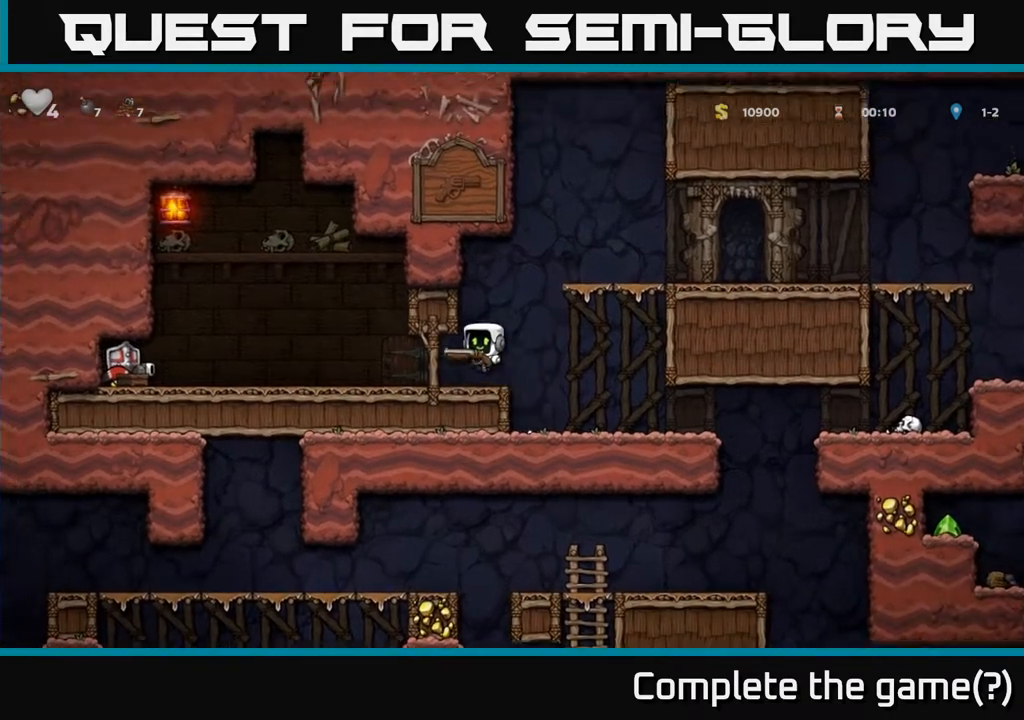
{"buttons": ["DPAD_RIGHT"], "left_stick": "center", "events": [[133, "X", "down"], [217, "DPAD_LEFT", "up"], [250, "X", "up"], [500, "DPAD_RIGHT", "down"]]}
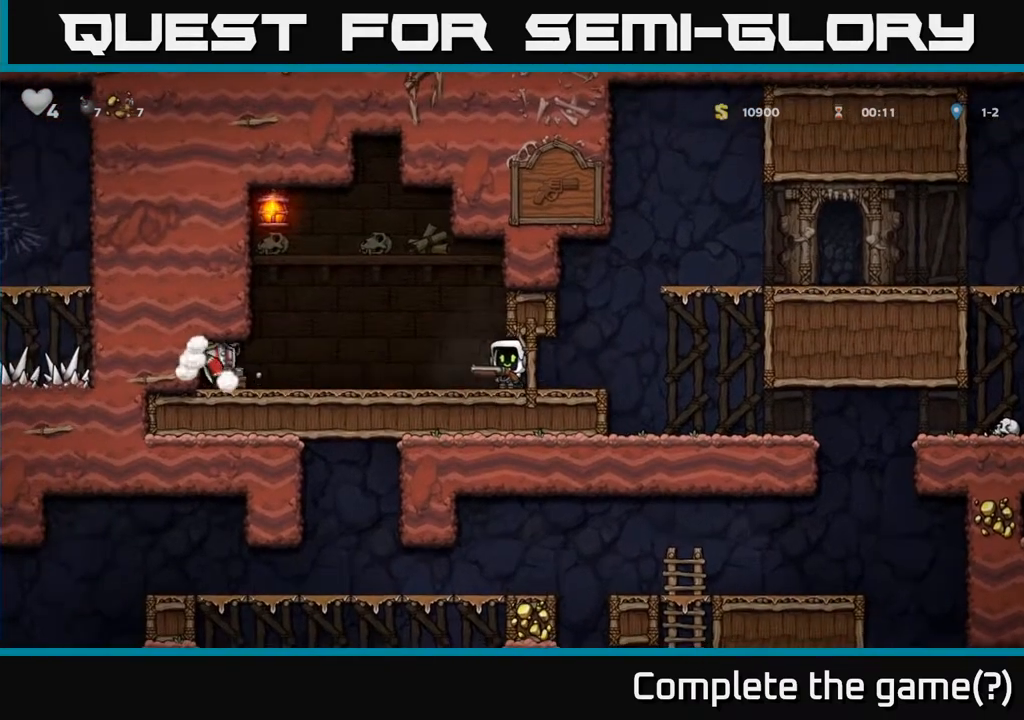
{"buttons": ["A", "DPAD_RIGHT"], "left_stick": "center", "events": [[300, "A", "down"]]}
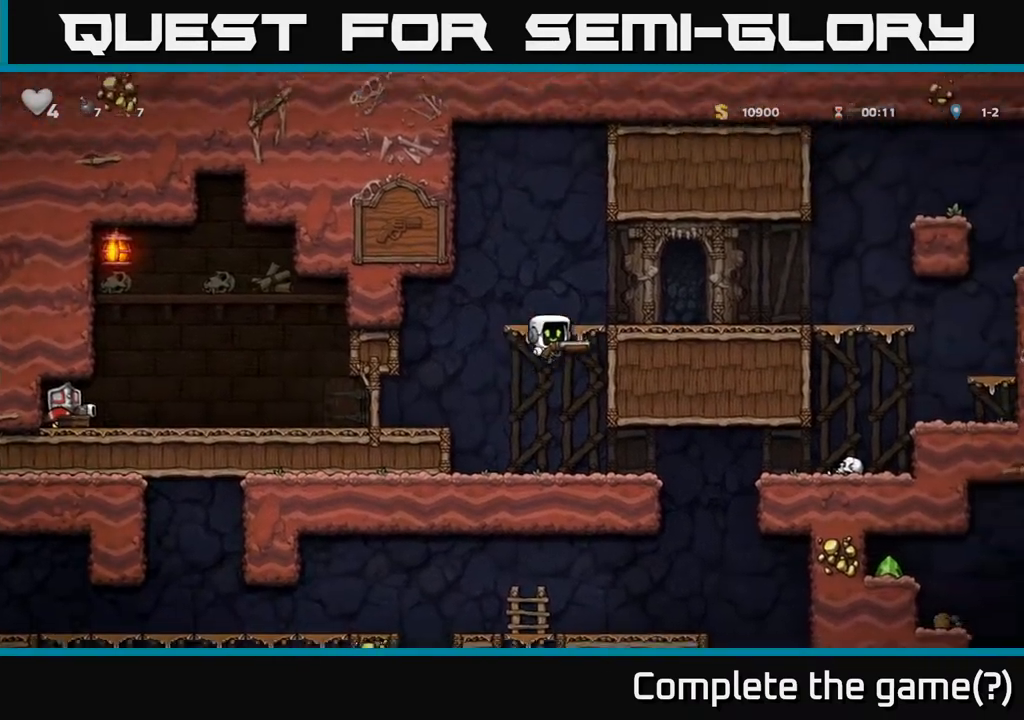
{"buttons": ["DPAD_RIGHT"], "left_stick": "center", "events": [[17, "A", "up"], [150, "A", "down"], [300, "A", "up"]]}
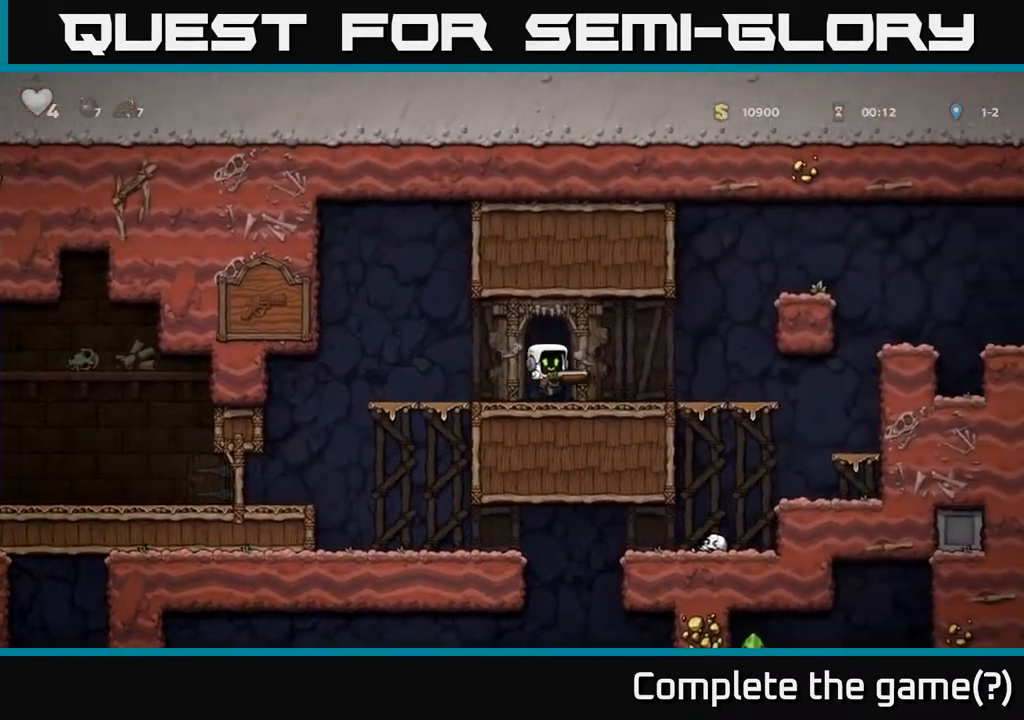
{"buttons": ["DPAD_RIGHT"], "left_stick": "center", "events": [[267, "A", "down"], [483, "A", "up"]]}
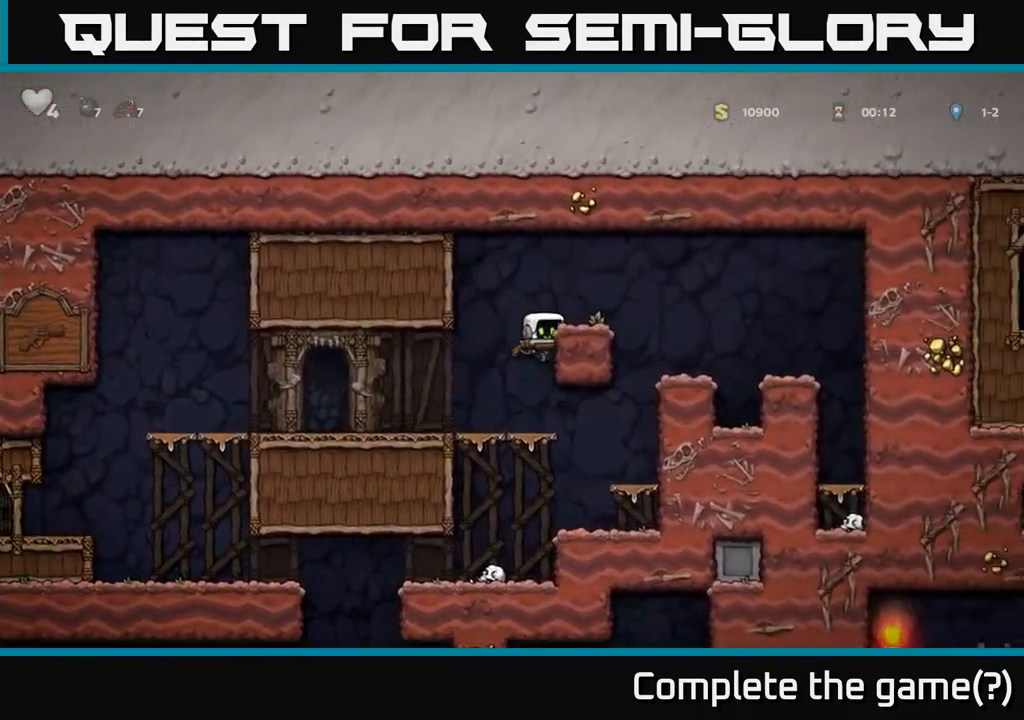
{"buttons": ["DPAD_RIGHT"], "left_stick": "center", "events": [[133, "A", "down"], [283, "A", "up"]]}
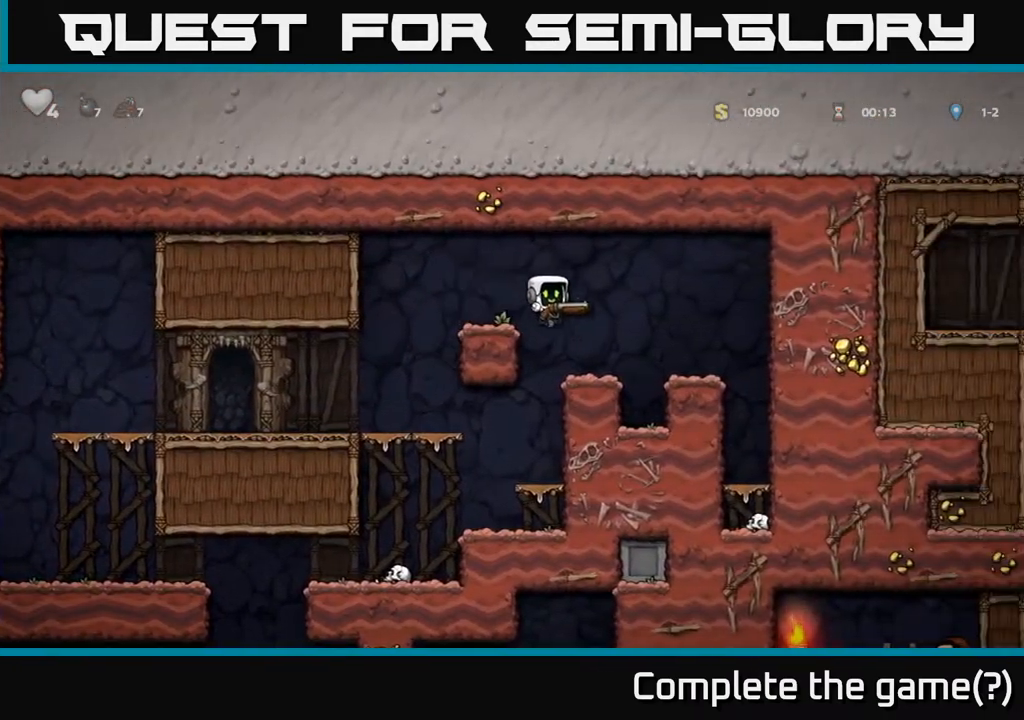
{"buttons": ["DPAD_LEFT"], "left_stick": "center", "events": [[150, "DPAD_RIGHT", "up"], [200, "DPAD_LEFT", "down"]]}